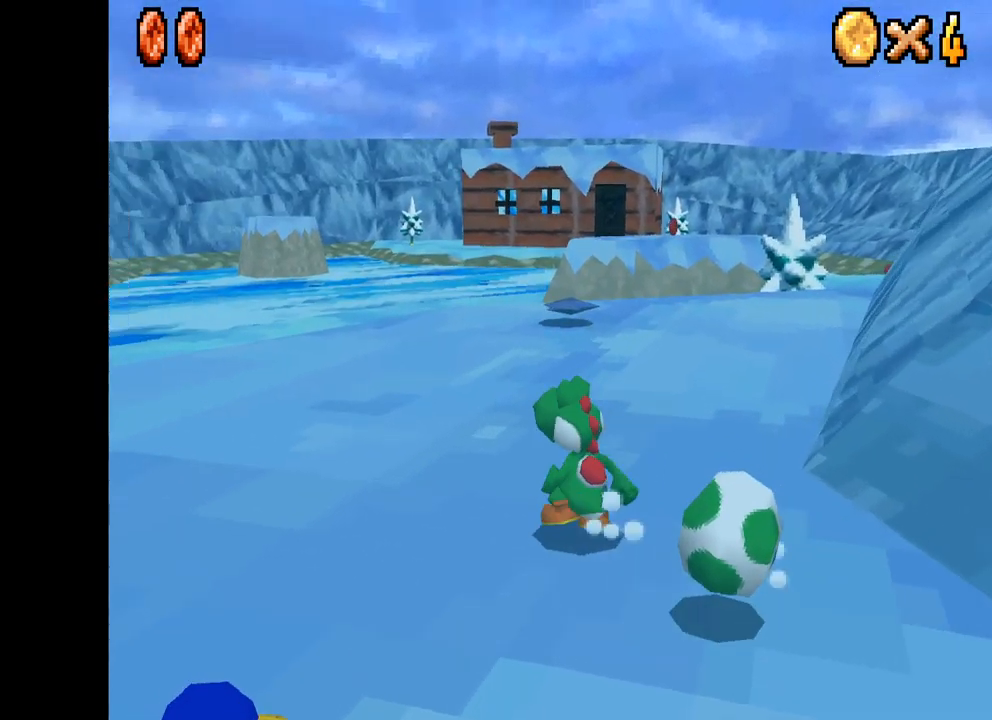
Gameplay with a controller (Xbox layout); each line is a JSON object with the inputs held at the frame after it. "events" lists button and stick changes between this image and that frame as [ms after this image, input, new state], when the widget could be followed in between.
{"buttons": ["X", "DPAD_UP", "DPAD_RIGHT"], "left_stick": "center", "right_stick": "center", "events": [[317, "DPAD_RIGHT", "down"]]}
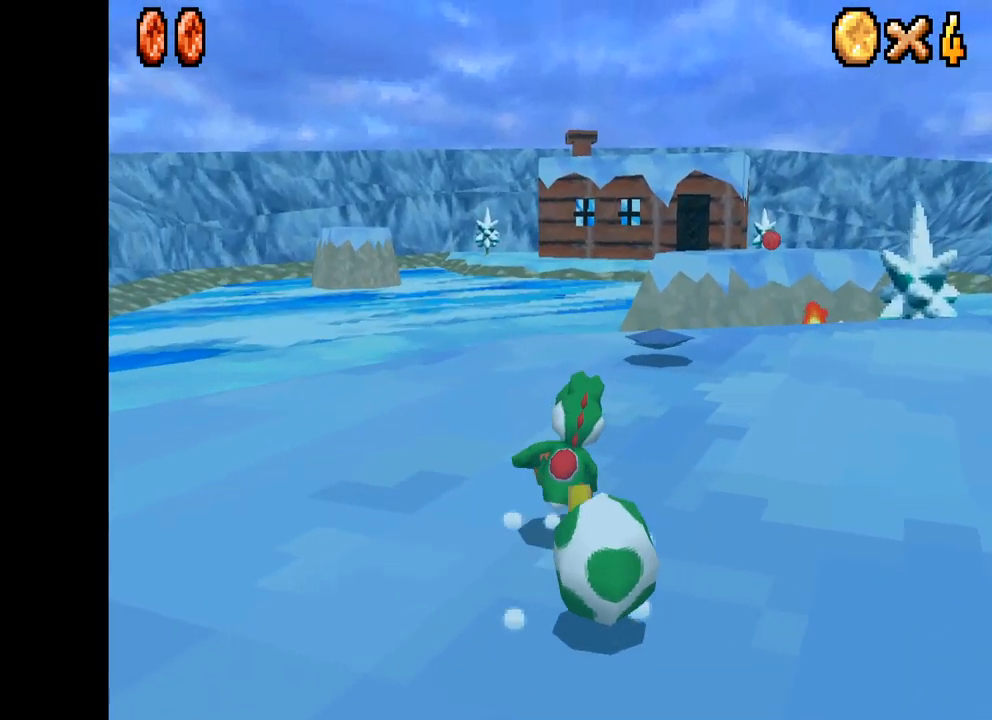
{"buttons": ["X", "DPAD_UP"], "left_stick": "center", "right_stick": "center", "events": [[350, "DPAD_RIGHT", "up"]]}
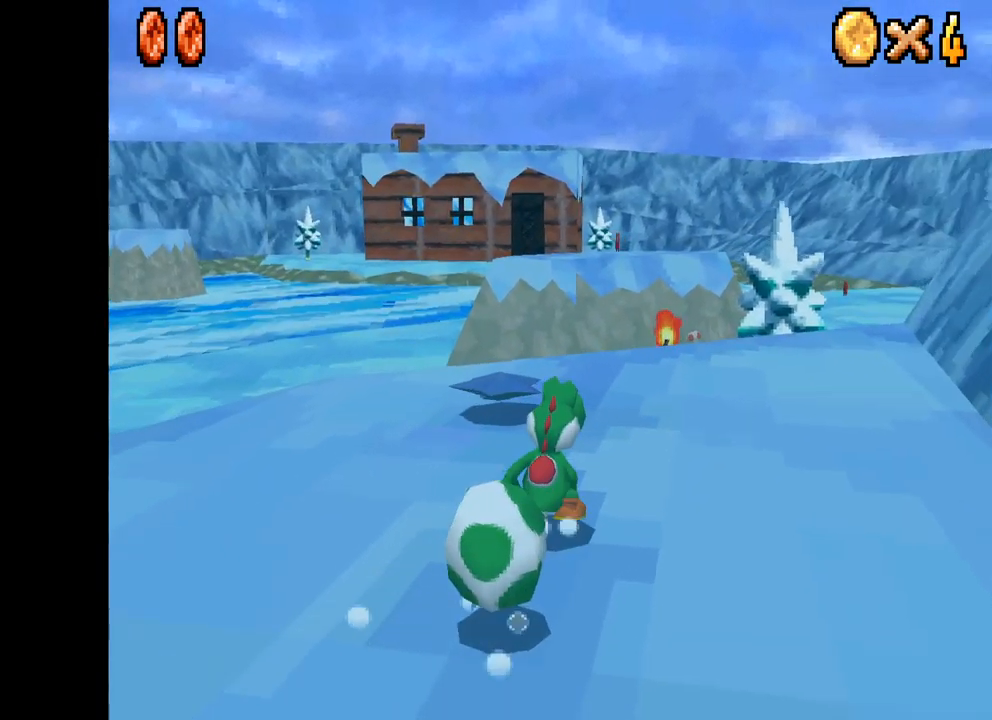
{"buttons": ["X", "DPAD_UP", "DPAD_LEFT"], "left_stick": "center", "right_stick": "center", "events": [[400, "DPAD_LEFT", "down"]]}
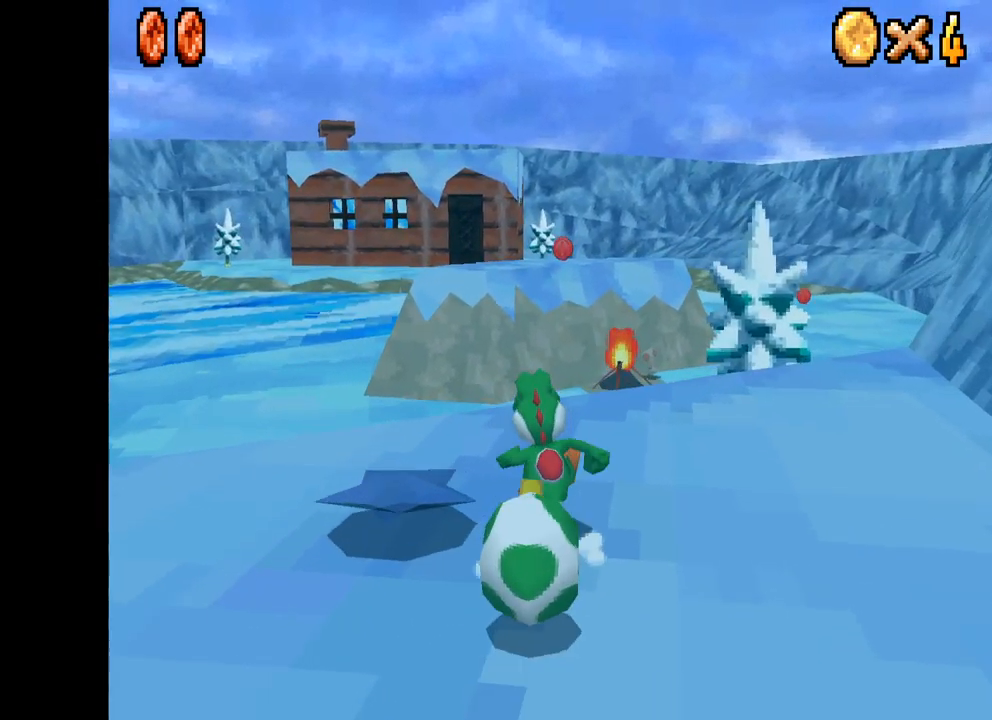
{"buttons": ["A", "X", "DPAD_UP"], "left_stick": "center", "right_stick": "center", "events": [[200, "DPAD_LEFT", "up"], [283, "DPAD_RIGHT", "down"], [400, "DPAD_RIGHT", "up"], [500, "A", "down"]]}
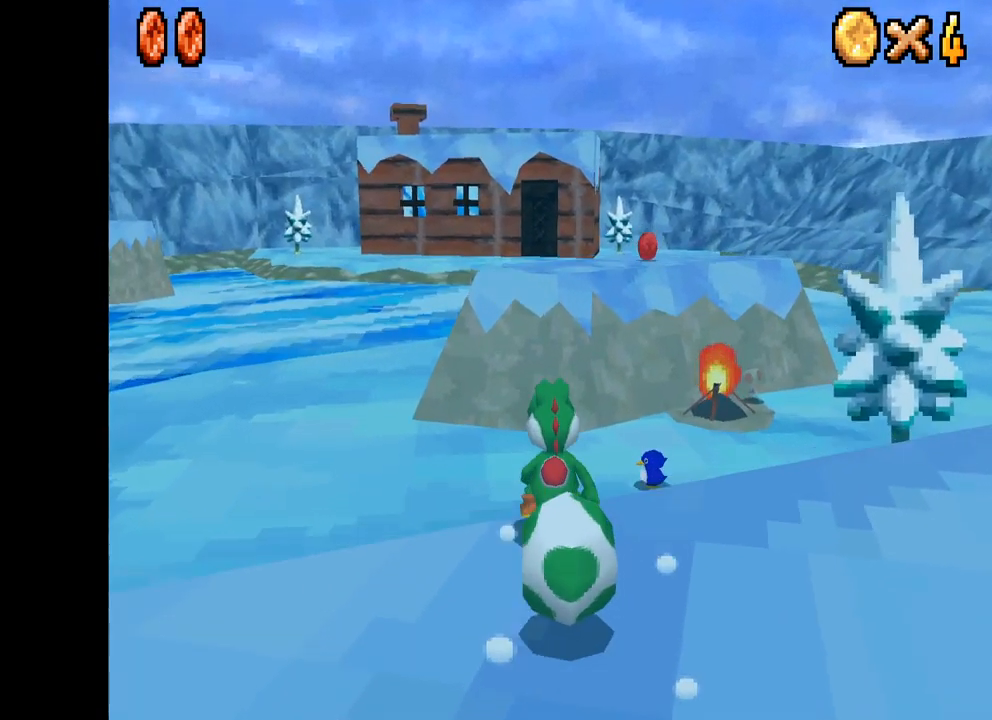
{"buttons": ["A", "X", "DPAD_UP", "DPAD_RIGHT"], "left_stick": "center", "right_stick": "center", "events": [[283, "DPAD_RIGHT", "down"]]}
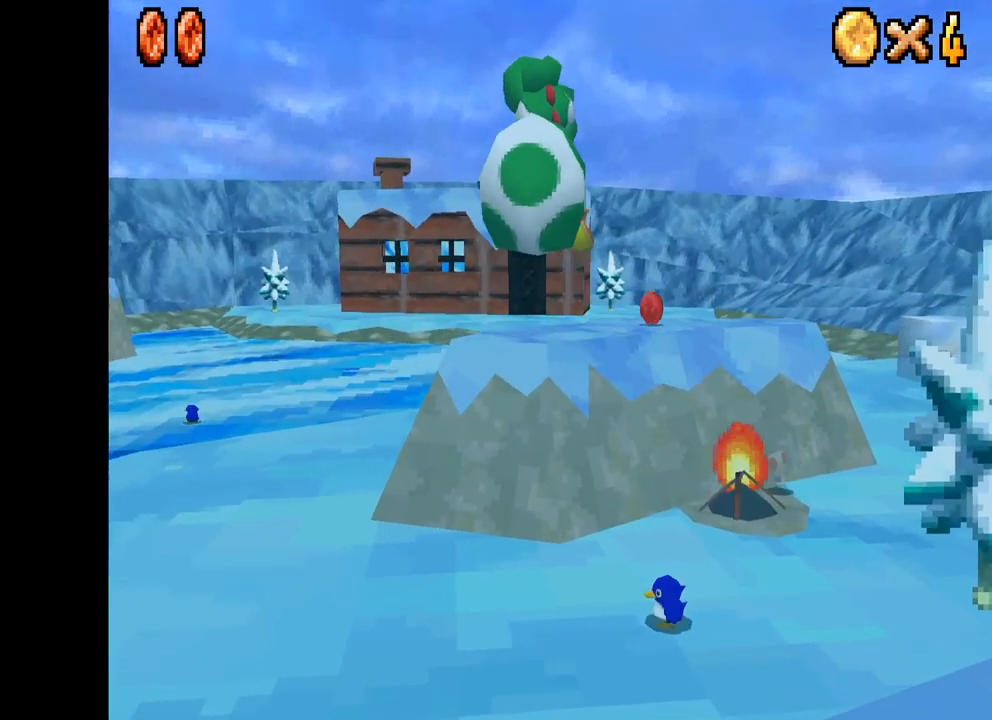
{"buttons": ["A", "X", "DPAD_UP"], "left_stick": "center", "right_stick": "center", "events": [[17, "DPAD_RIGHT", "up"], [150, "DPAD_RIGHT", "down"], [267, "DPAD_RIGHT", "up"]]}
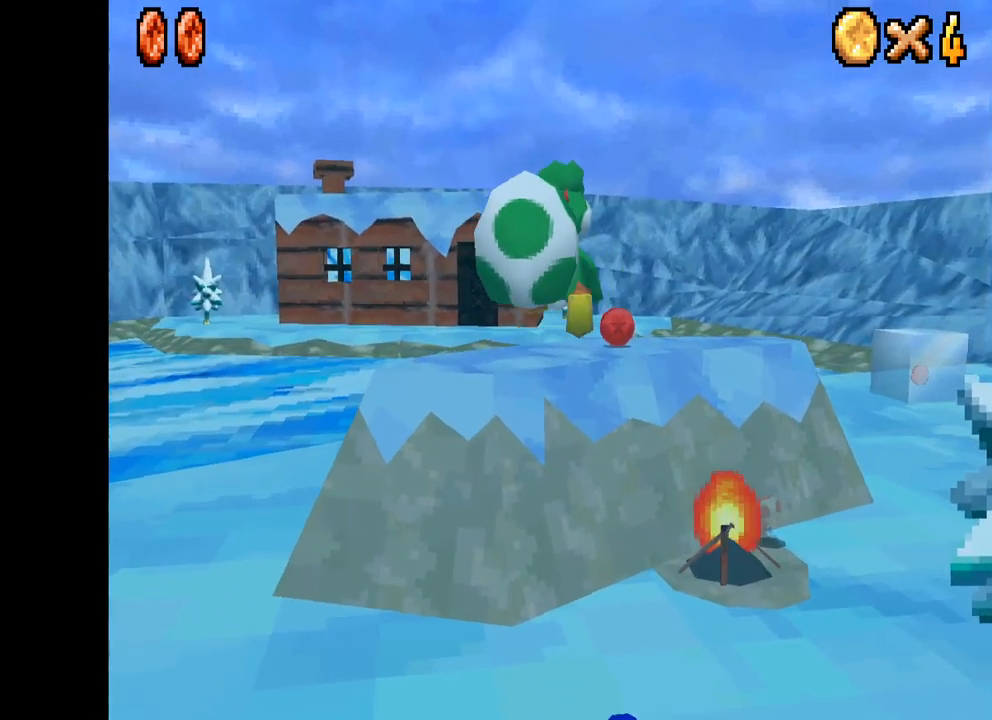
{"buttons": ["A", "X", "DPAD_UP", "DPAD_LEFT"], "left_stick": "center", "right_stick": "center", "events": [[367, "DPAD_LEFT", "down"]]}
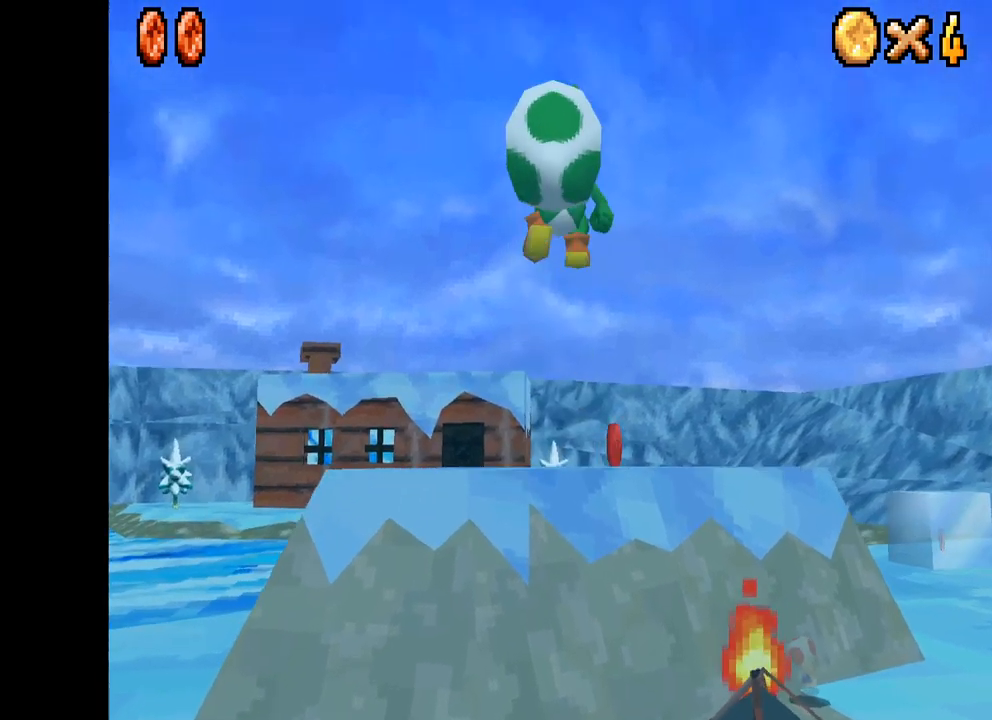
{"buttons": ["A", "X", "DPAD_UP", "DPAD_LEFT"], "left_stick": "center", "right_stick": "center", "events": []}
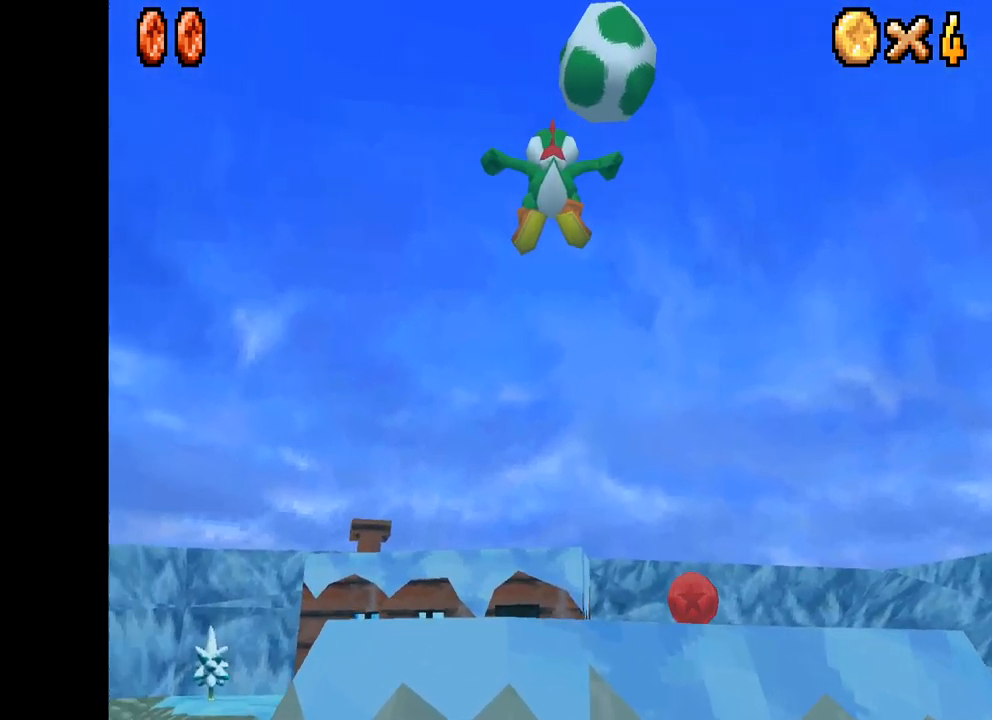
{"buttons": ["X", "DPAD_UP"], "left_stick": "center", "right_stick": "center", "events": [[50, "DPAD_LEFT", "up"], [184, "A", "up"]]}
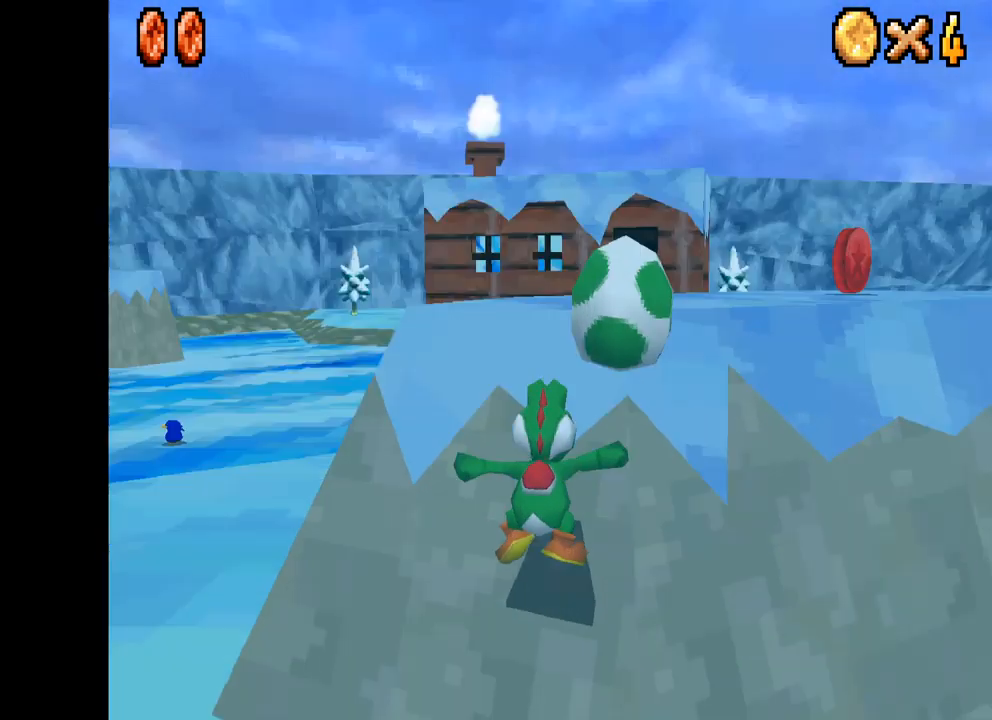
{"buttons": ["A", "X", "DPAD_UP", "DPAD_RIGHT"], "left_stick": "center", "right_stick": "center", "events": [[234, "DPAD_RIGHT", "down"], [300, "A", "down"]]}
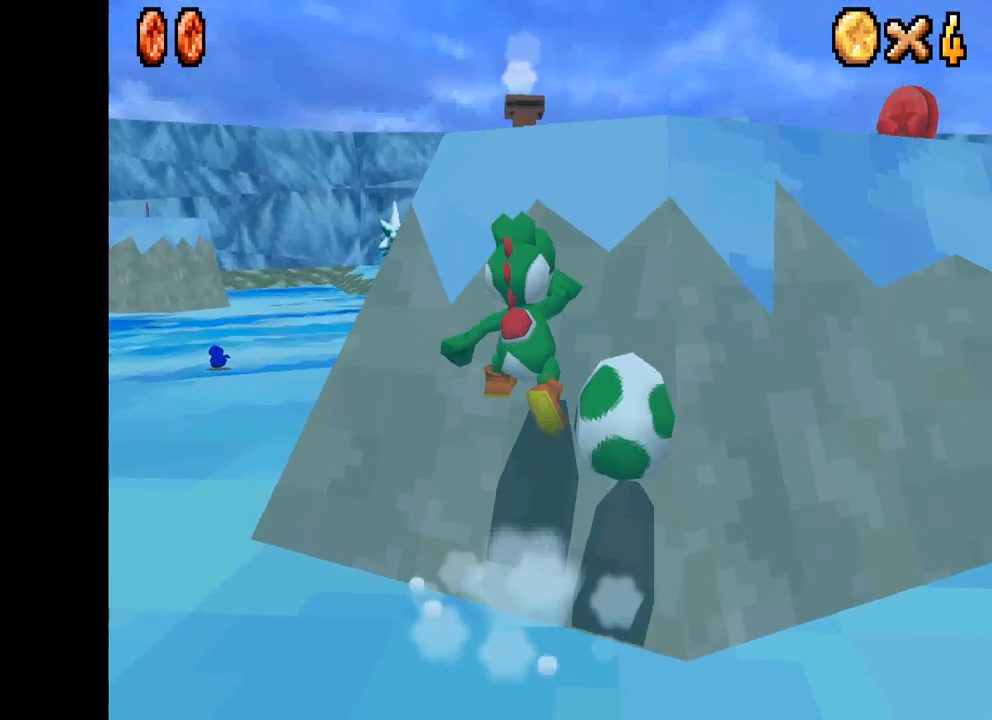
{"buttons": ["A", "X", "DPAD_UP", "DPAD_RIGHT"], "left_stick": "center", "right_stick": "center", "events": [[150, "DPAD_RIGHT", "up"], [434, "DPAD_RIGHT", "down"]]}
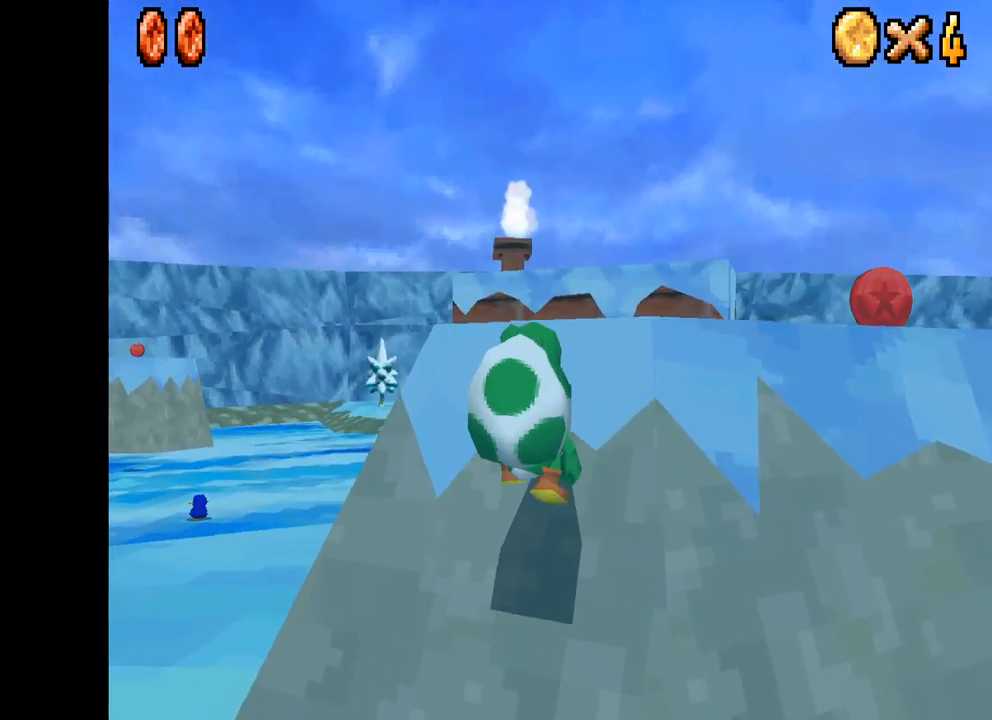
{"buttons": ["A", "X", "DPAD_UP", "DPAD_RIGHT"], "left_stick": "center", "right_stick": "center", "events": []}
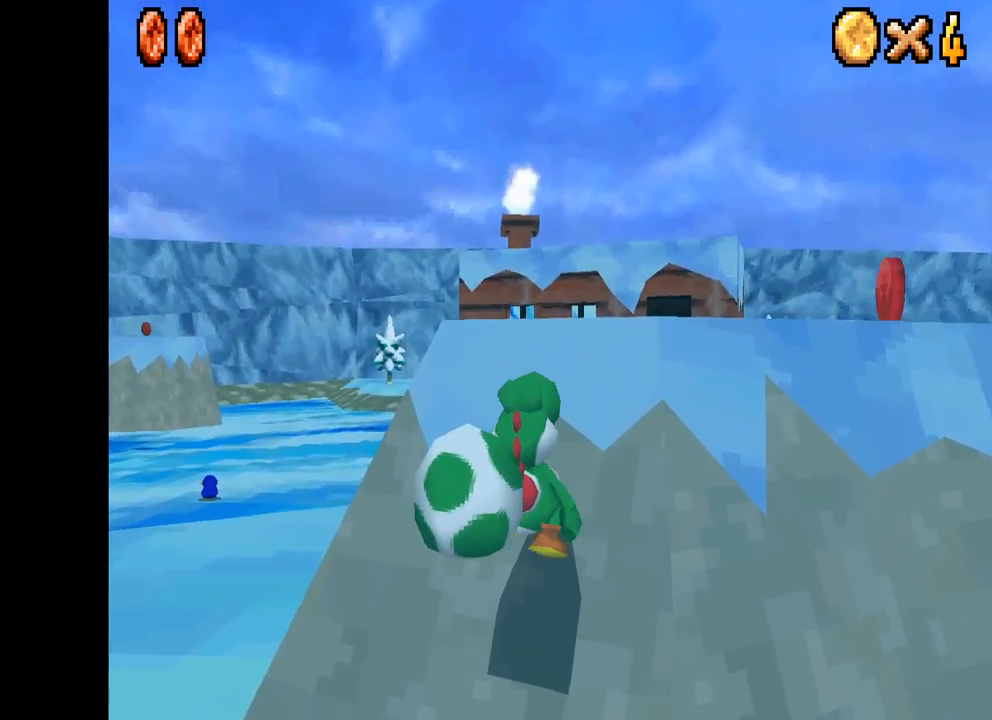
{"buttons": ["A", "X", "DPAD_UP", "DPAD_RIGHT"], "left_stick": "center", "right_stick": "center", "events": []}
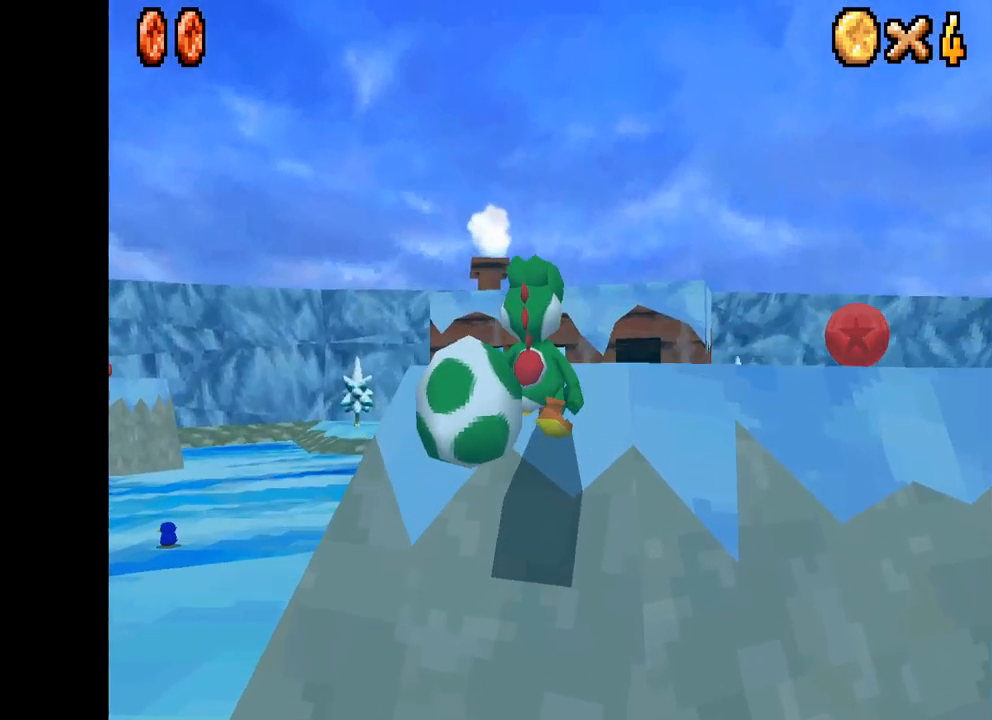
{"buttons": ["X", "DPAD_UP", "DPAD_RIGHT"], "left_stick": "center", "right_stick": "center", "events": [[267, "A", "up"]]}
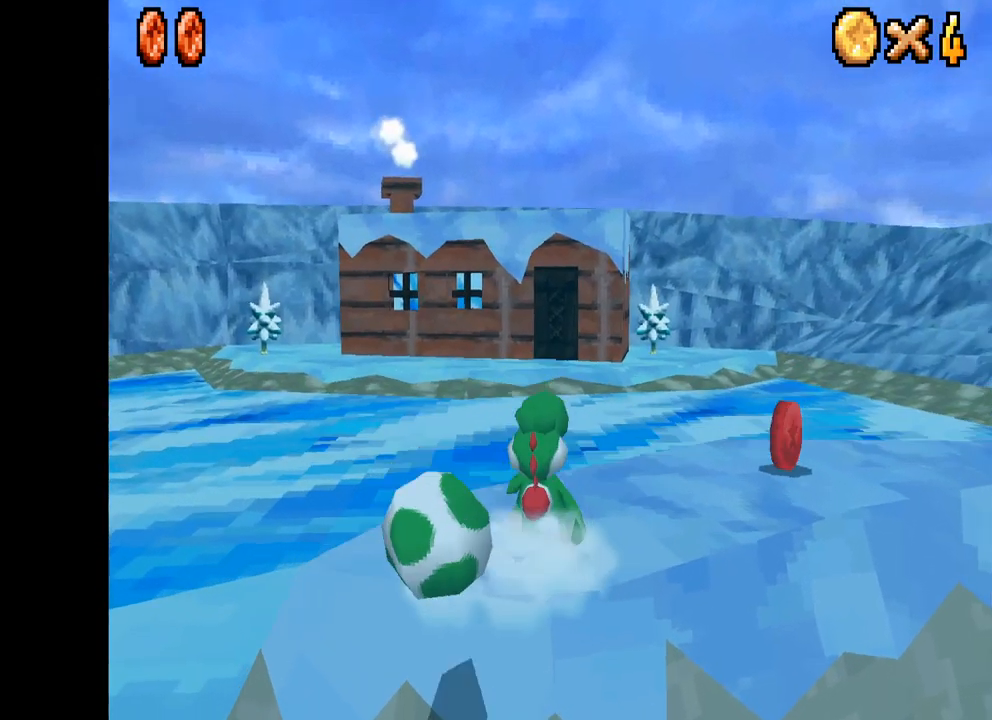
{"buttons": ["X", "DPAD_RIGHT"], "left_stick": "center", "right_stick": "center", "events": [[450, "DPAD_UP", "up"]]}
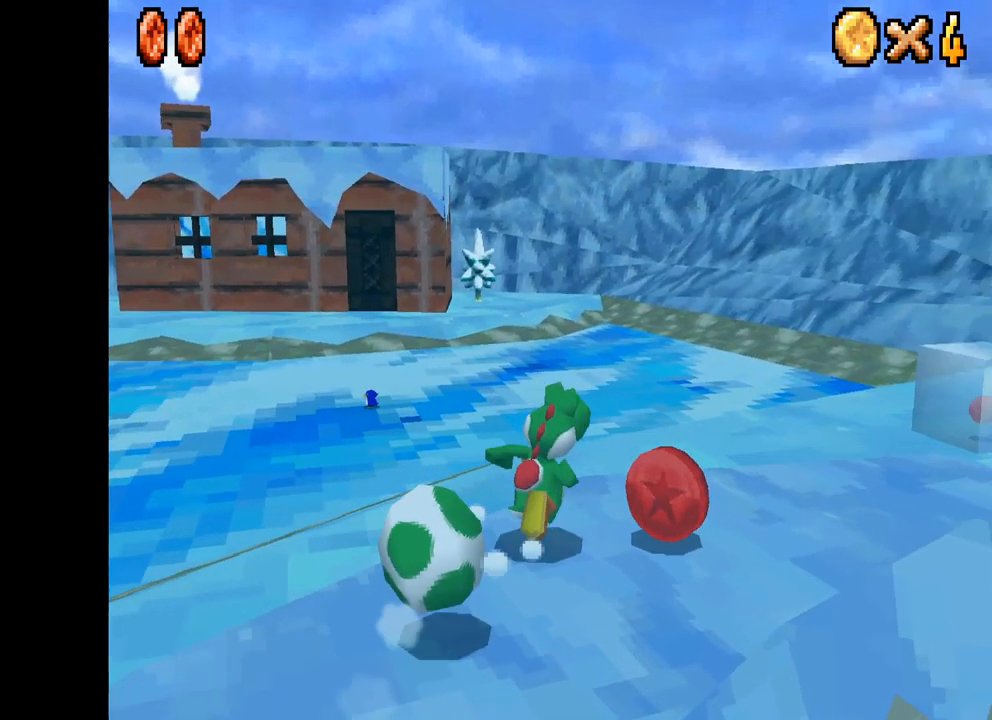
{"buttons": ["X", "DPAD_RIGHT"], "left_stick": "center", "right_stick": "center", "events": []}
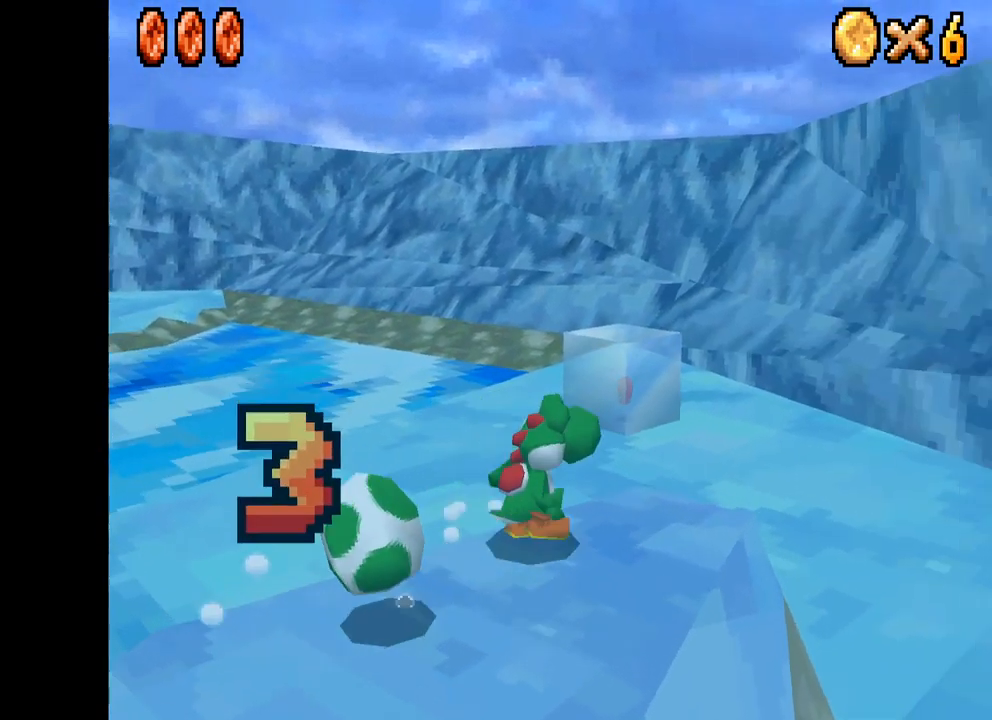
{"buttons": ["X", "DPAD_RIGHT"], "left_stick": "center", "right_stick": "center", "events": []}
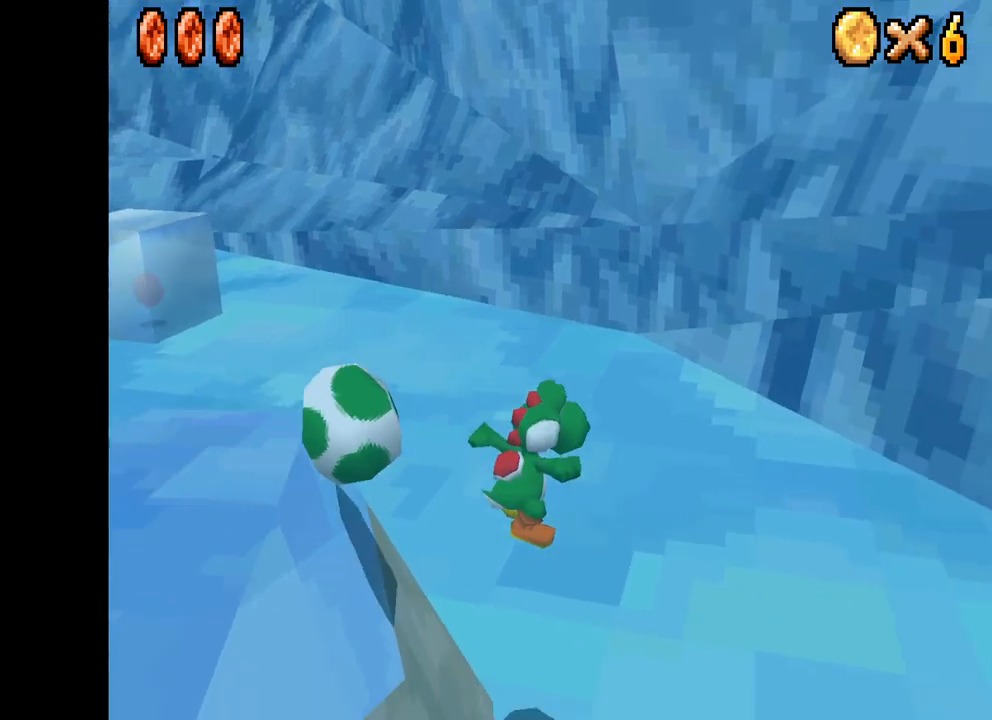
{"buttons": ["DPAD_DOWN"], "left_stick": "center", "right_stick": "center", "events": [[50, "DPAD_RIGHT", "up"], [150, "X", "up"], [384, "DPAD_DOWN", "down"]]}
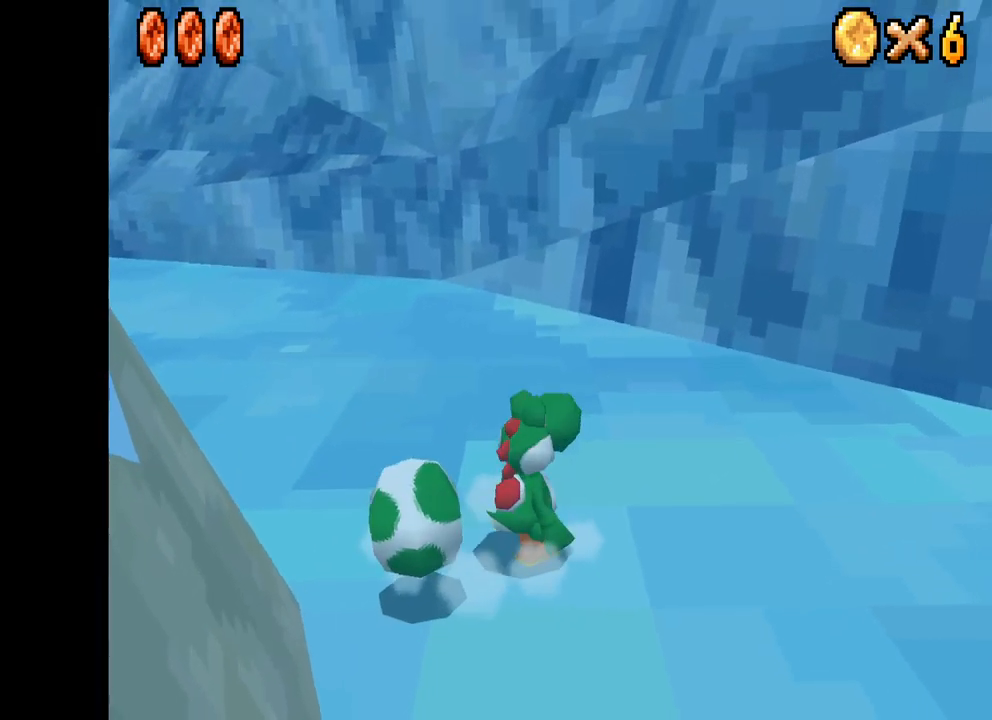
{"buttons": [], "left_stick": "center", "right_stick": "center", "events": [[250, "X", "down"], [467, "DPAD_DOWN", "up"], [500, "X", "up"]]}
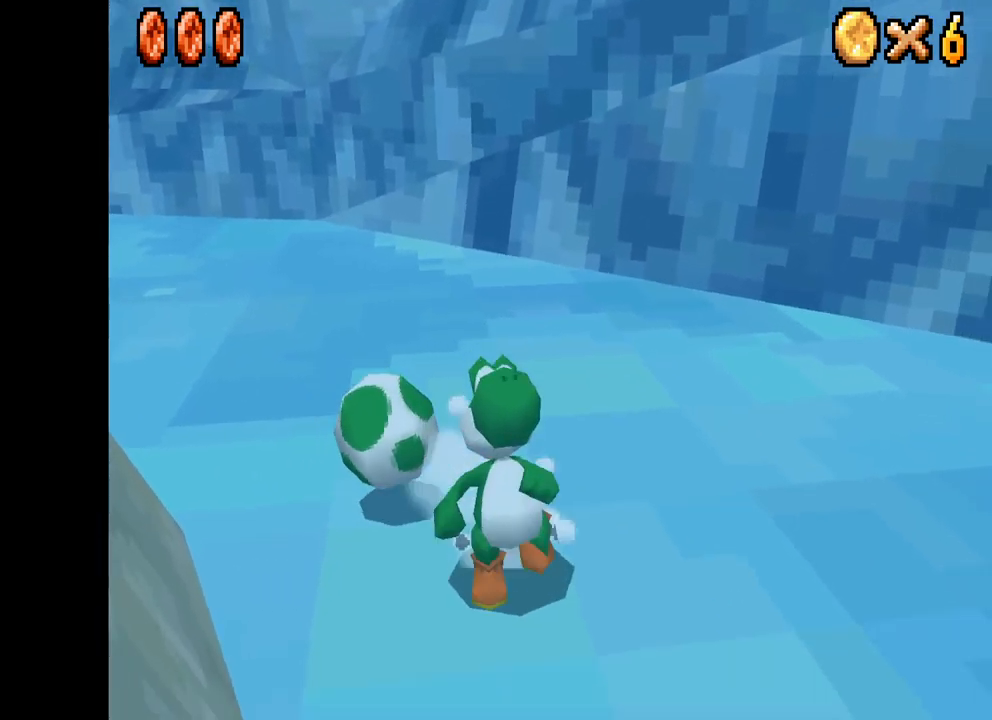
{"buttons": [], "left_stick": "center", "right_stick": "center", "events": [[34, "L2", "down"], [184, "L2", "up"]]}
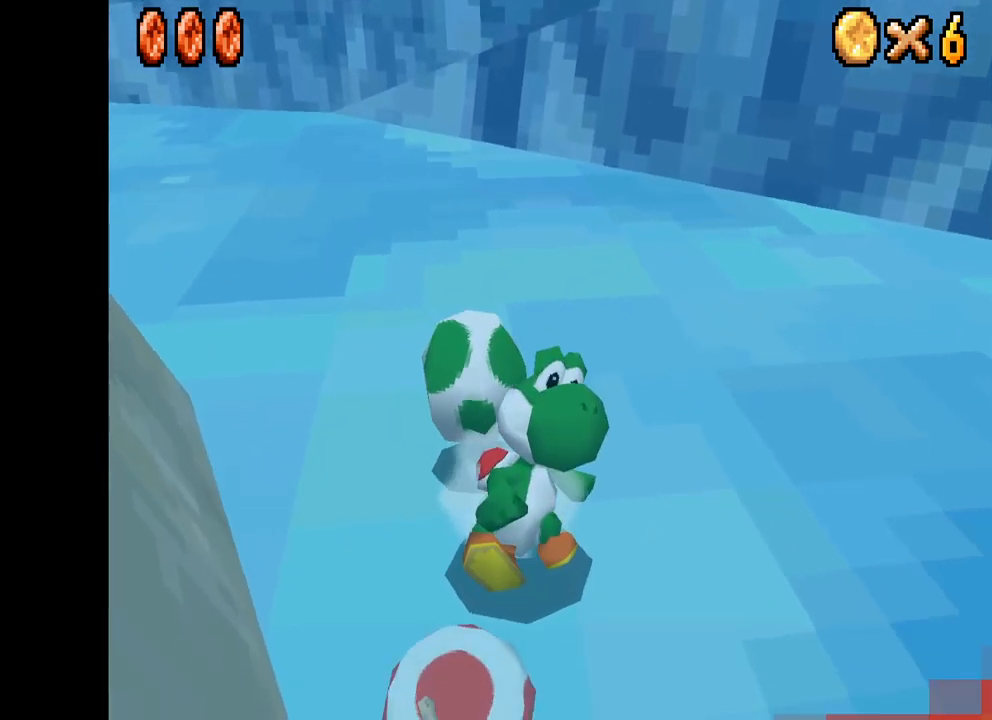
{"buttons": ["DPAD_DOWN"], "left_stick": "center", "right_stick": "center", "events": [[317, "DPAD_DOWN", "down"]]}
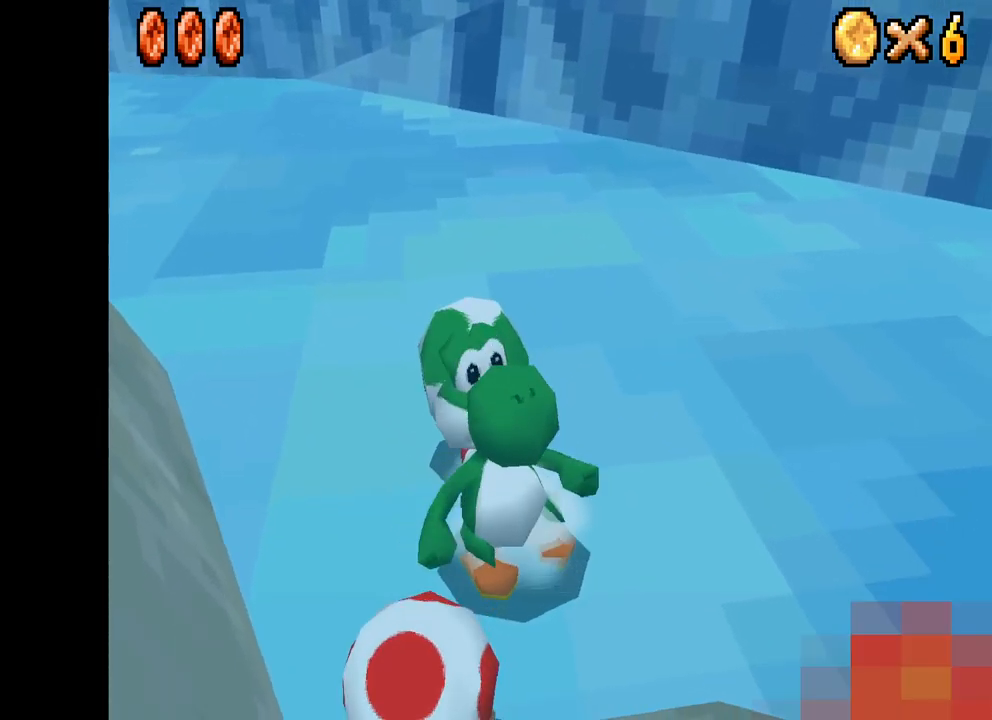
{"buttons": [], "left_stick": "center", "right_stick": "center", "events": [[100, "DPAD_DOWN", "up"], [350, "DPAD_LEFT", "down"], [484, "DPAD_LEFT", "up"]]}
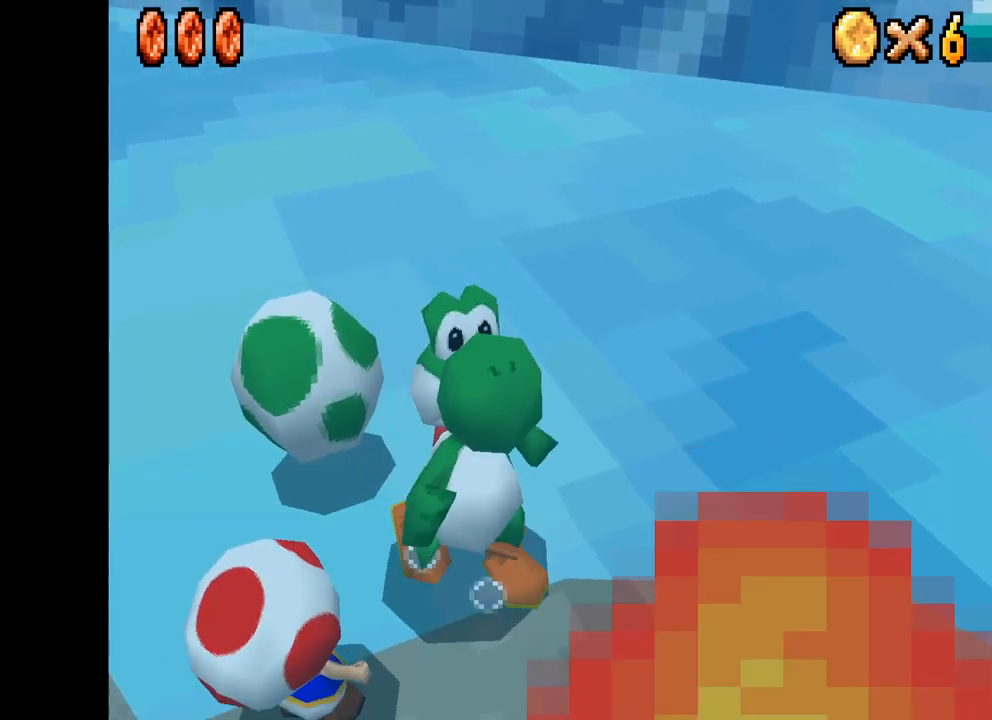
{"buttons": [], "left_stick": "center", "right_stick": "center", "events": []}
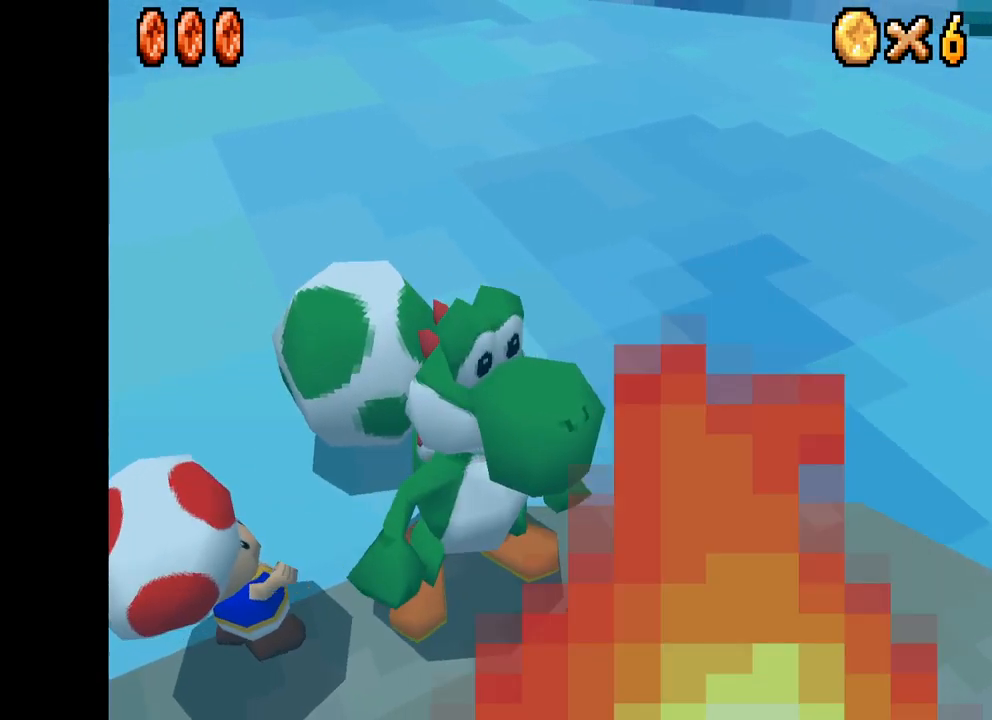
{"buttons": [], "left_stick": "center", "right_stick": "center", "events": [[317, "DPAD_LEFT", "down"], [417, "DPAD_LEFT", "up"]]}
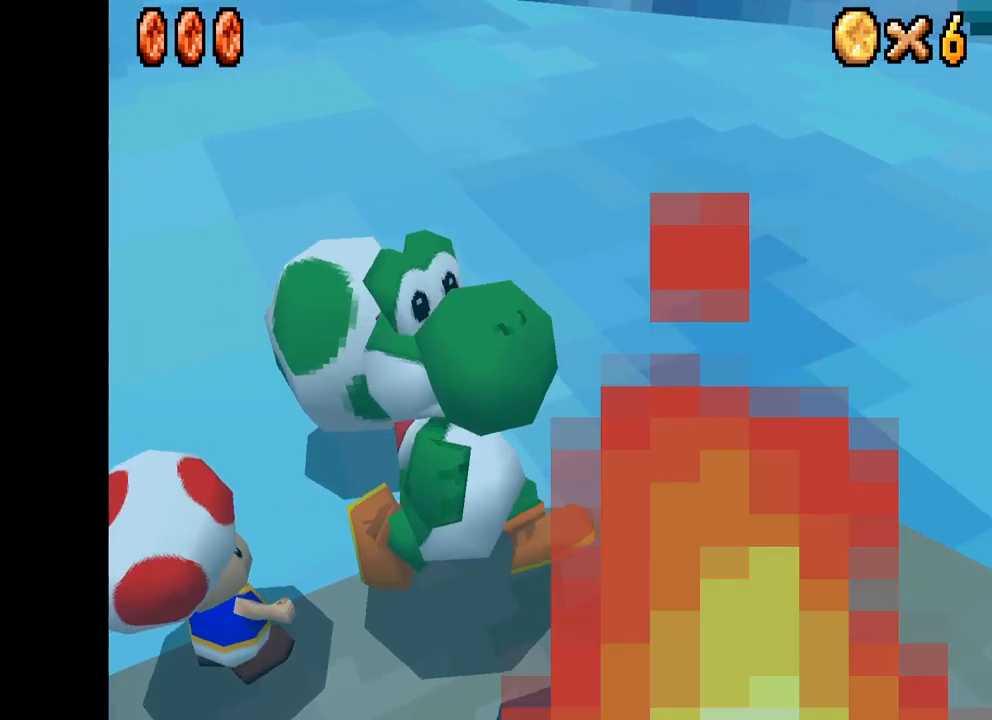
{"buttons": ["DPAD_UP"], "left_stick": "center", "right_stick": "center", "events": [[417, "DPAD_UP", "down"]]}
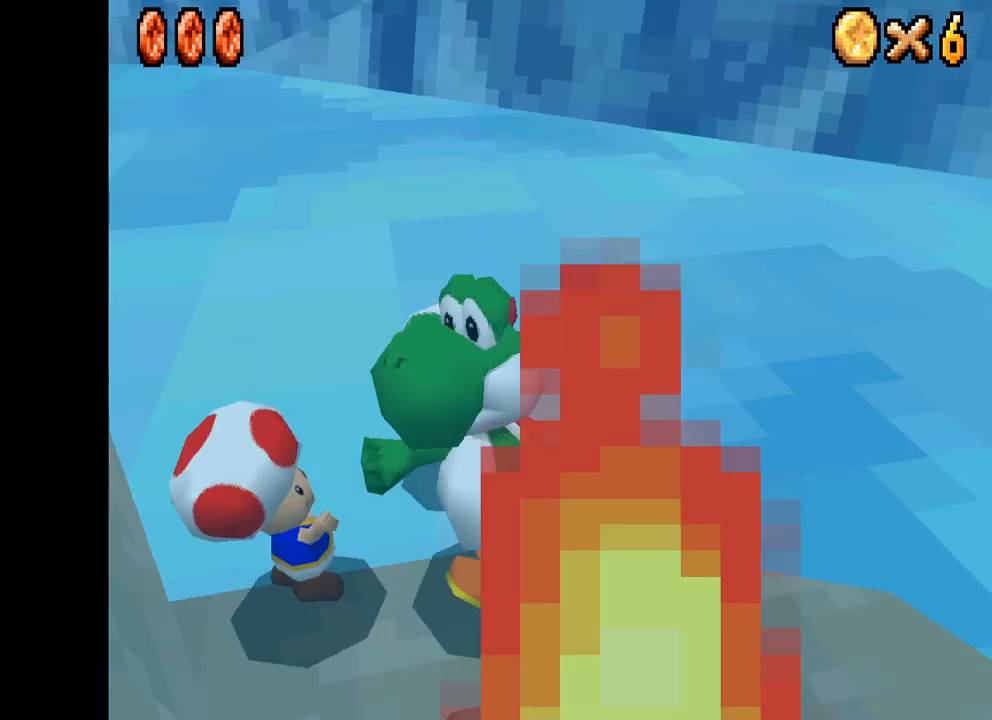
{"buttons": [], "left_stick": "center", "right_stick": "center", "events": [[100, "DPAD_LEFT", "down"], [250, "DPAD_UP", "up"], [350, "DPAD_UP", "down"], [384, "DPAD_LEFT", "up"], [500, "DPAD_UP", "up"]]}
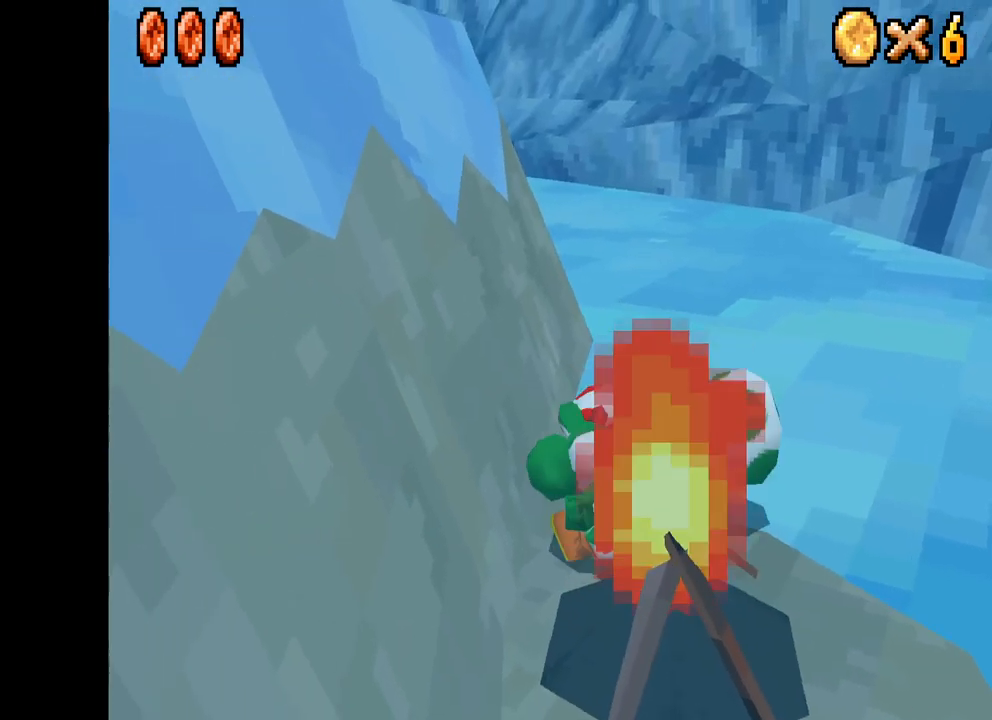
{"buttons": [], "left_stick": "center", "right_stick": "center", "events": []}
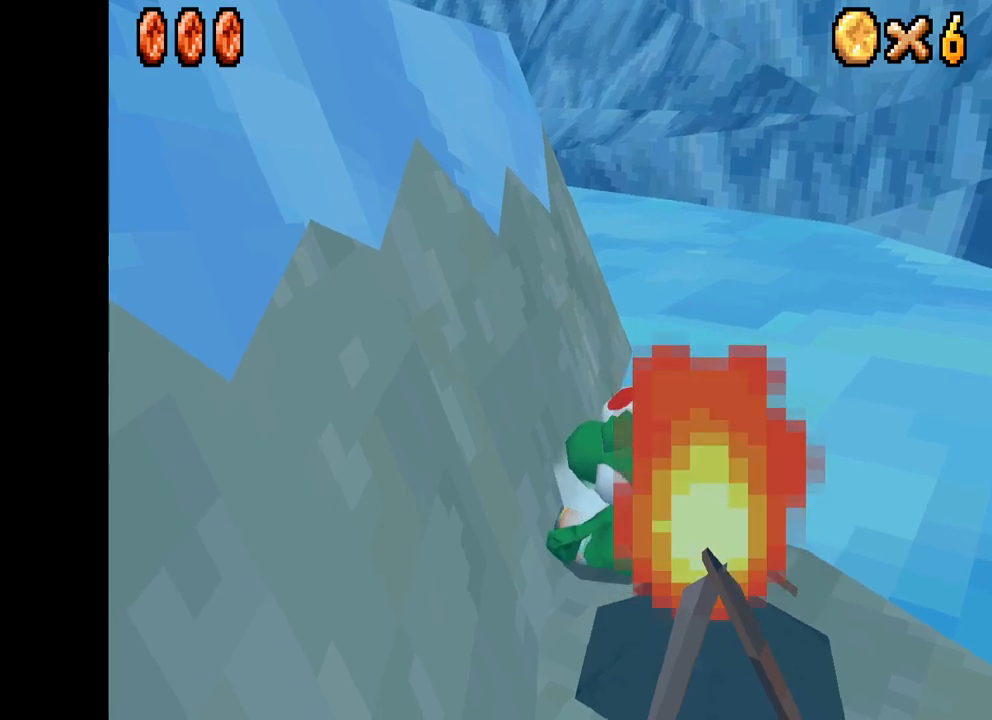
{"buttons": [], "left_stick": "center", "right_stick": "center", "events": [[17, "DPAD_UP", "down"], [133, "DPAD_UP", "up"]]}
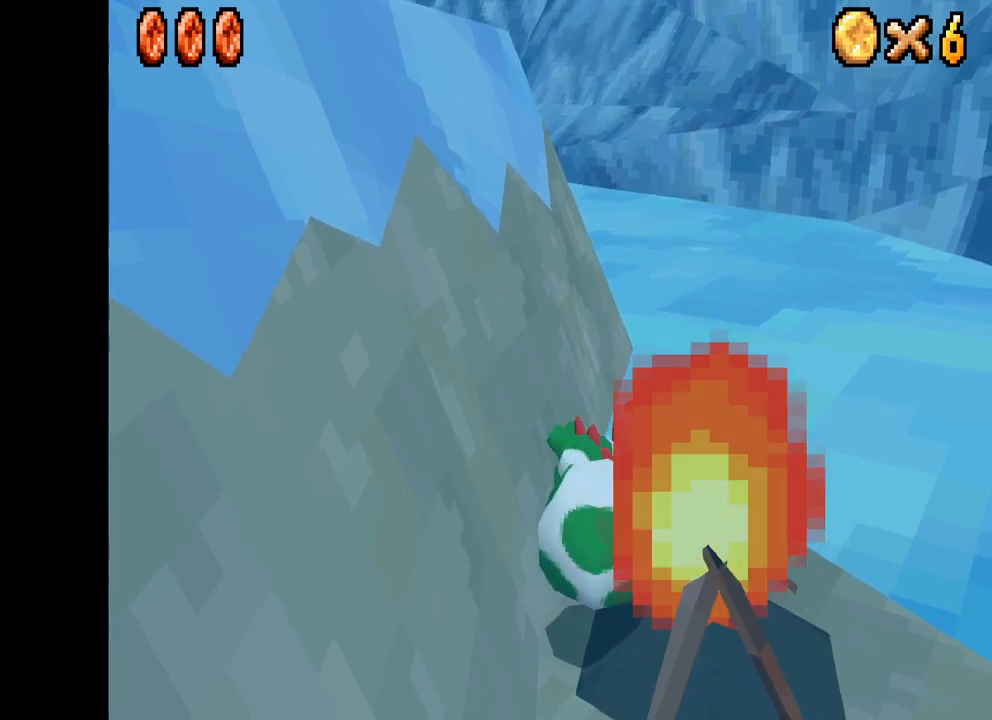
{"buttons": [], "left_stick": "center", "right_stick": "center", "events": [[417, "DPAD_UP", "down"], [500, "DPAD_UP", "up"]]}
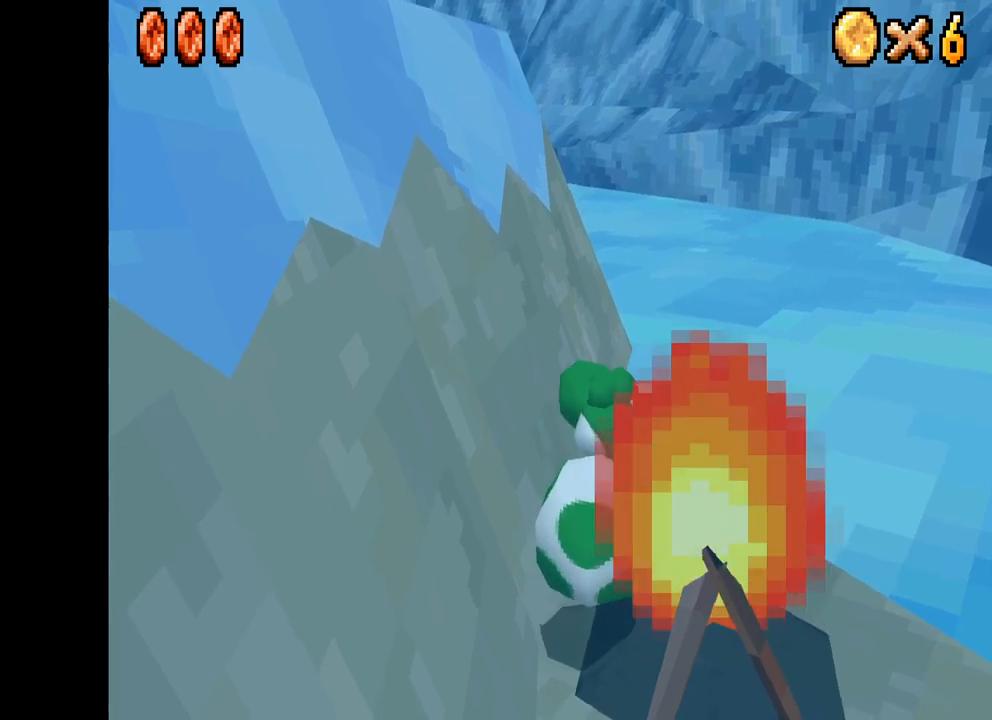
{"buttons": [], "left_stick": "center", "right_stick": "center", "events": [[367, "B", "down"], [467, "B", "up"]]}